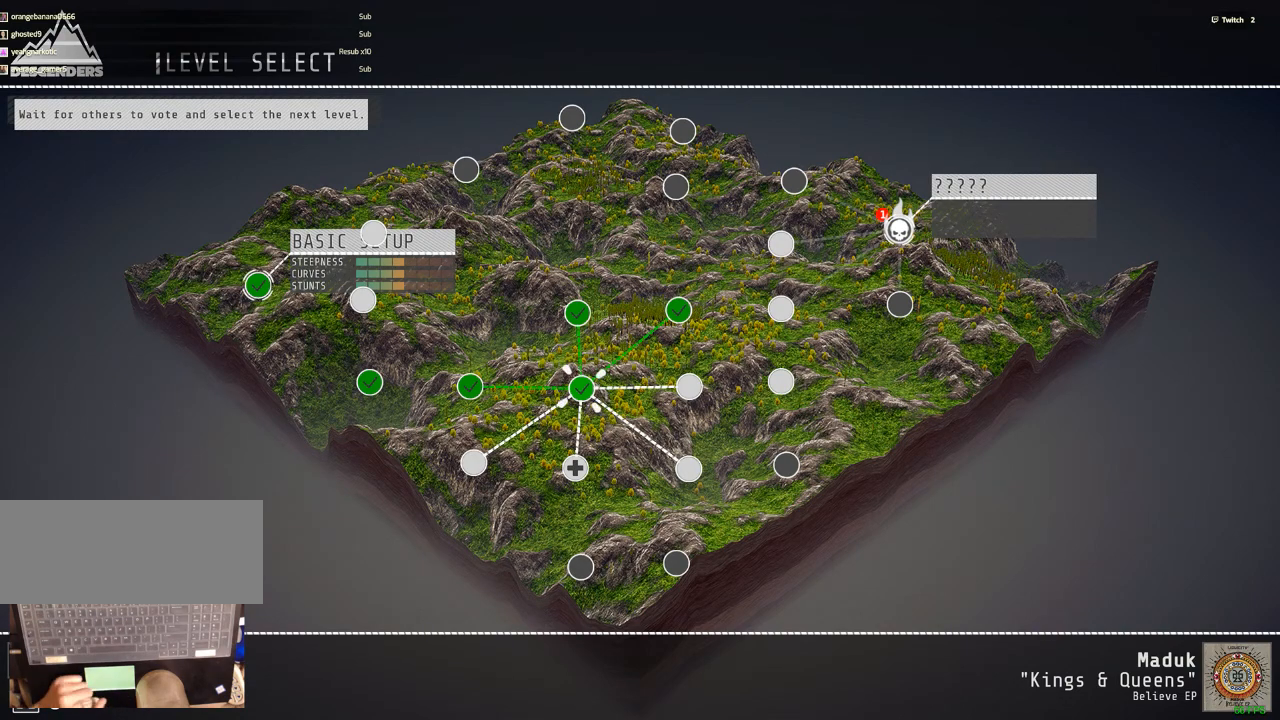
Gameplay with keyboard and mouse; each line is a JSON object with the keys and mouse buttons held at the frame after it. "events" lists presses ("down") and releases ("up") of ".", "/", "0", "1", "2", "3", "4", "5", "6", "7", "8", "9", "a", "alt_l", "alt_r", "b", "backslash", "backspace", "c", "caps_lock", "comma", "ctrl_l", "ctrl_r", "d", "down", "e", "equals", "escape", "f", "f1", "f10", "f11", "f12", "f2", "f3", "f4", "f5", "f6", "f7", "f8", "f9", "g", "h", "i", "j", "k", "l", "lbracket", "left", "m", "minus", "n", "num0", "num1", "num2", "num3", "num4", "num5", "num6", "num7", "num8", "num9", "o", "p", "q", "quote", "r", "rbracket", "return", "right", "s", "semicolon", "shift_l", "shift_r", "space", "super", "t", "tab", "tilde", "u", "up", "v", "w", "x", "y", "z", "mouse_left", "mouse_wheel" and "mouse_right" between this image and that frame as [ms after this image, input, new state], when the widget could be followed in between. "mouse_left", "mouse_wheel", "mouse_right" = the "left", "wheel", "right" buttons of the "mouse" list. No other keys are recorded. "wheel" means that the mouse wheel is clicked or scrolled. Mouse movement is not recorded.
{"keys": [], "mouse": [], "events": [[350, "mouse_left", "down"], [500, "mouse_left", "up"]]}
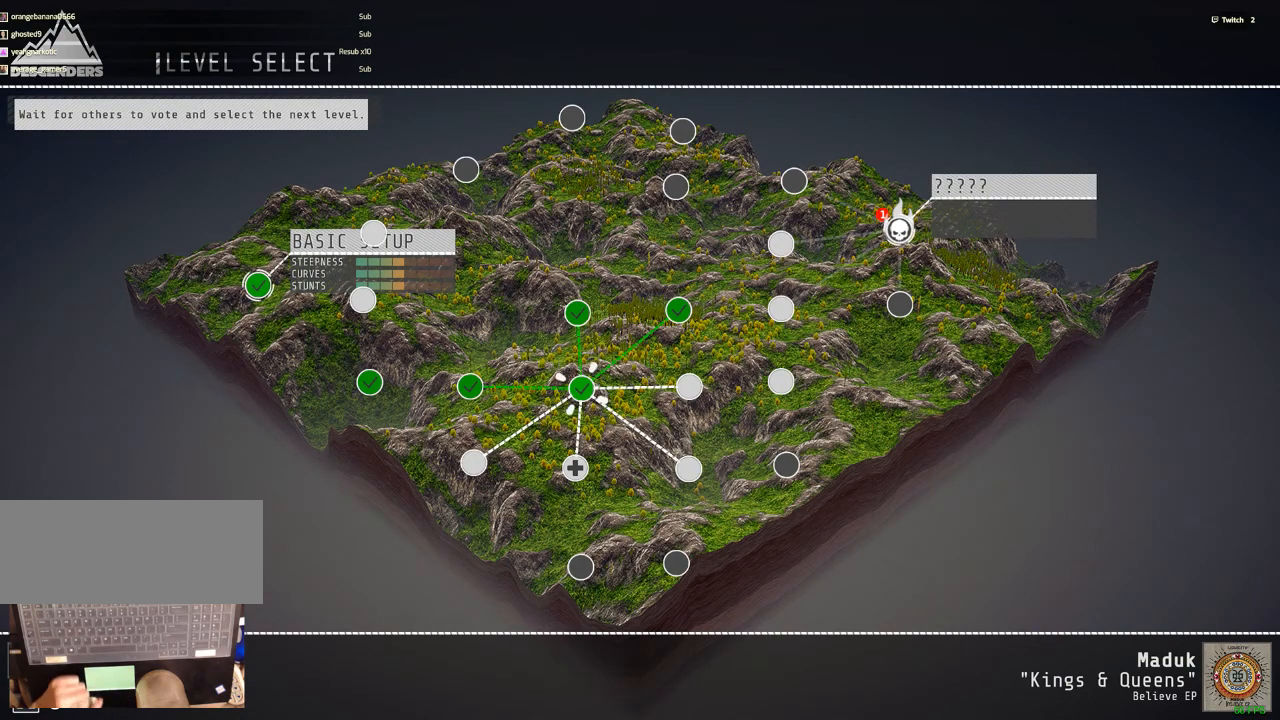
{"keys": [], "mouse": [], "events": []}
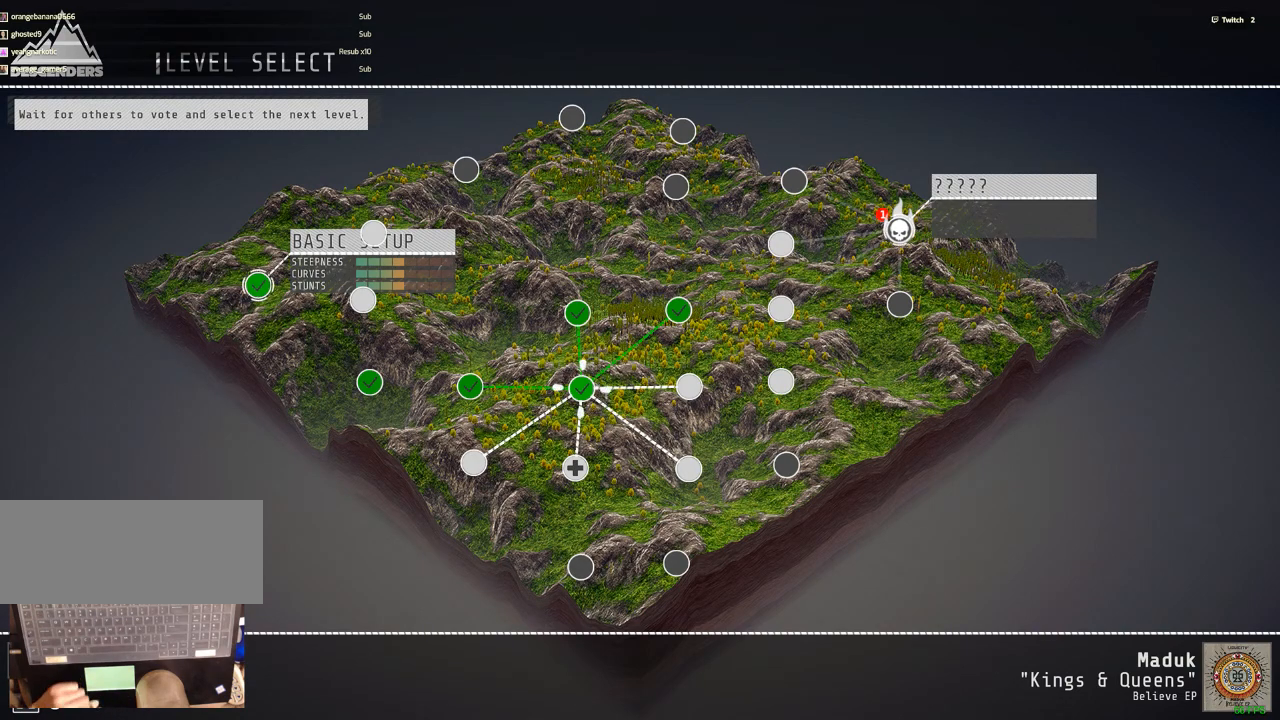
{"keys": [], "mouse": [], "events": []}
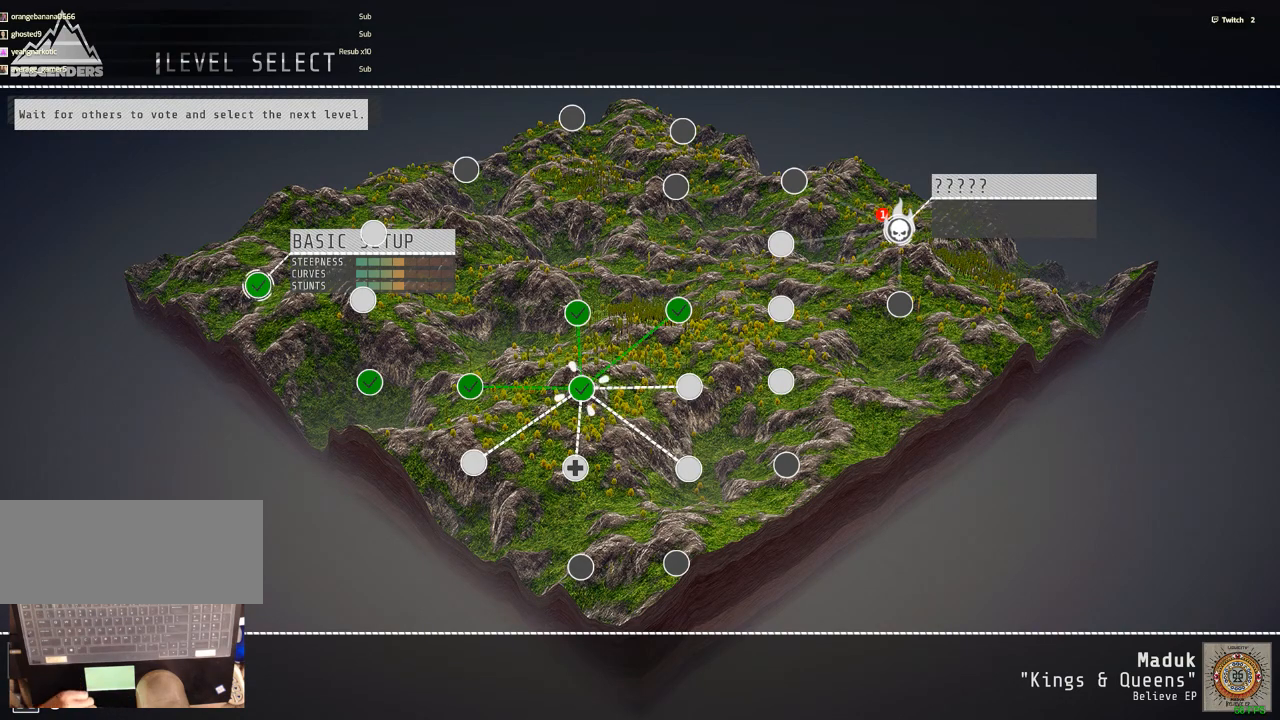
{"keys": [], "mouse": [], "events": [[400, "mouse_left", "down"], [500, "mouse_left", "up"]]}
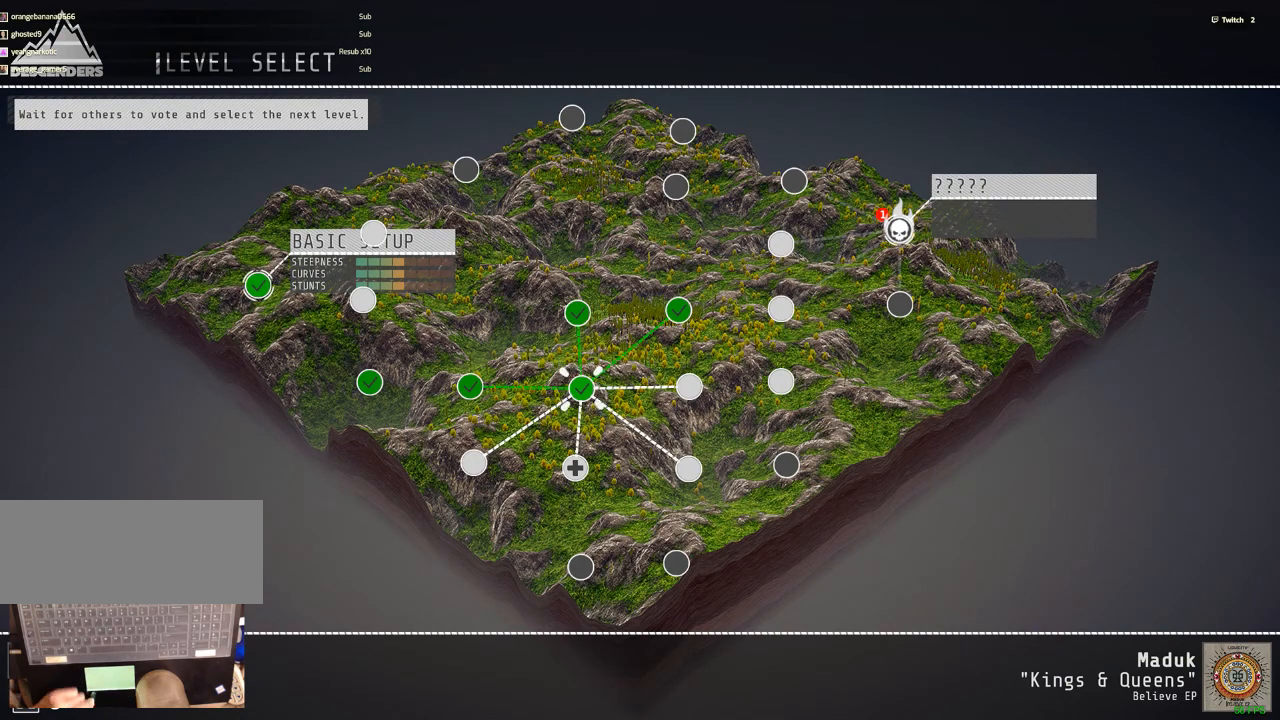
{"keys": [], "mouse": [], "events": [[367, "mouse_left", "down"], [467, "mouse_left", "up"]]}
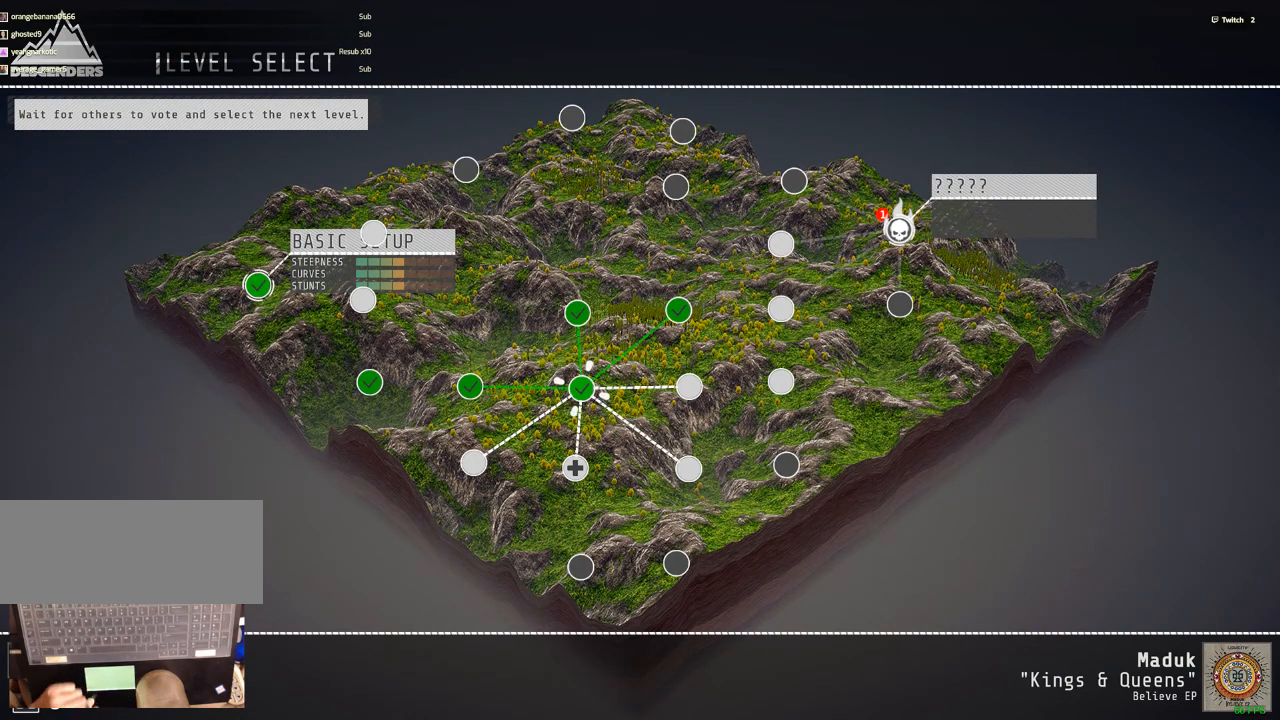
{"keys": [], "mouse": [], "events": [[283, "mouse_left", "down"], [333, "mouse_left", "up"]]}
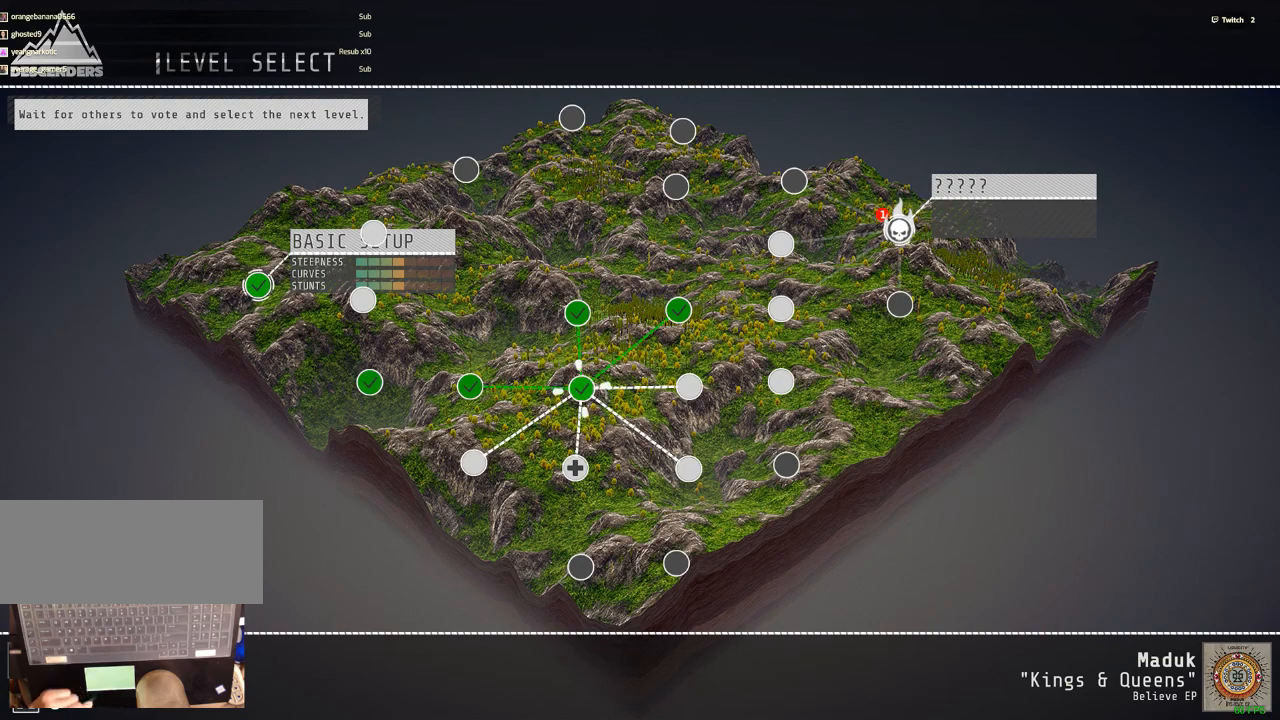
{"keys": [], "mouse": [], "events": [[167, "mouse_left", "down"], [217, "mouse_left", "up"]]}
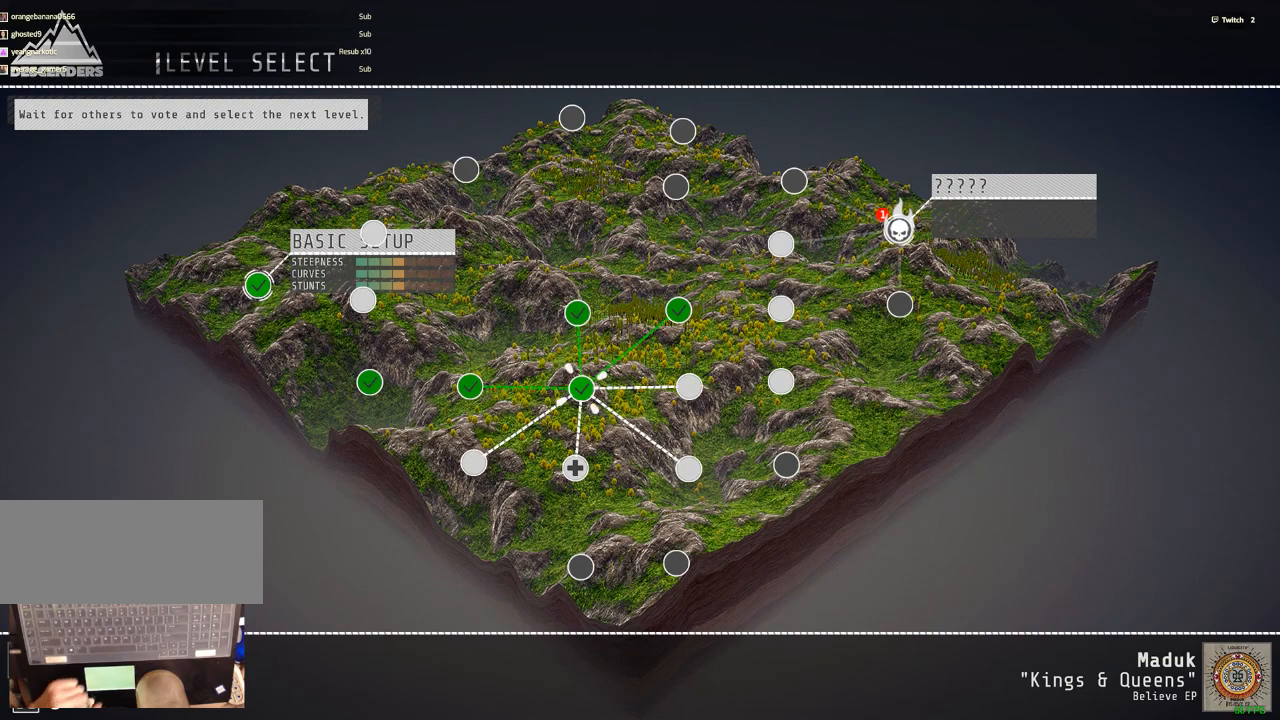
{"keys": [], "mouse": [], "events": []}
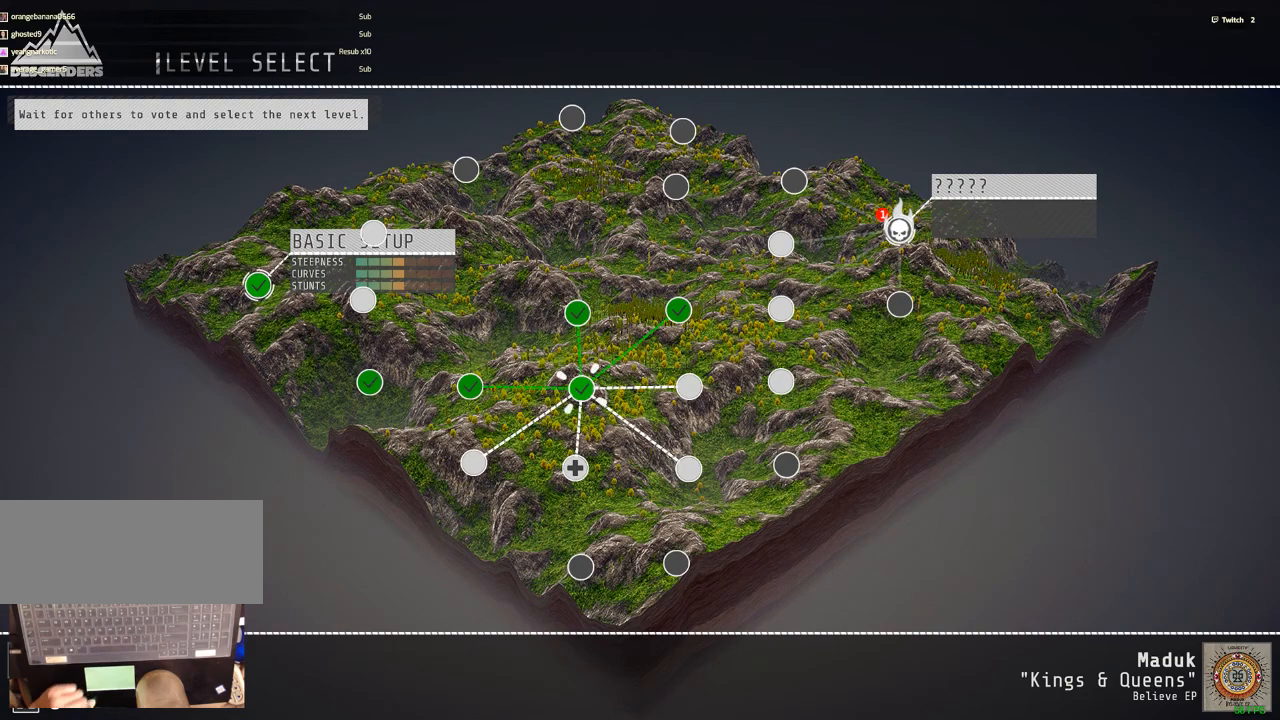
{"keys": [], "mouse": [], "events": []}
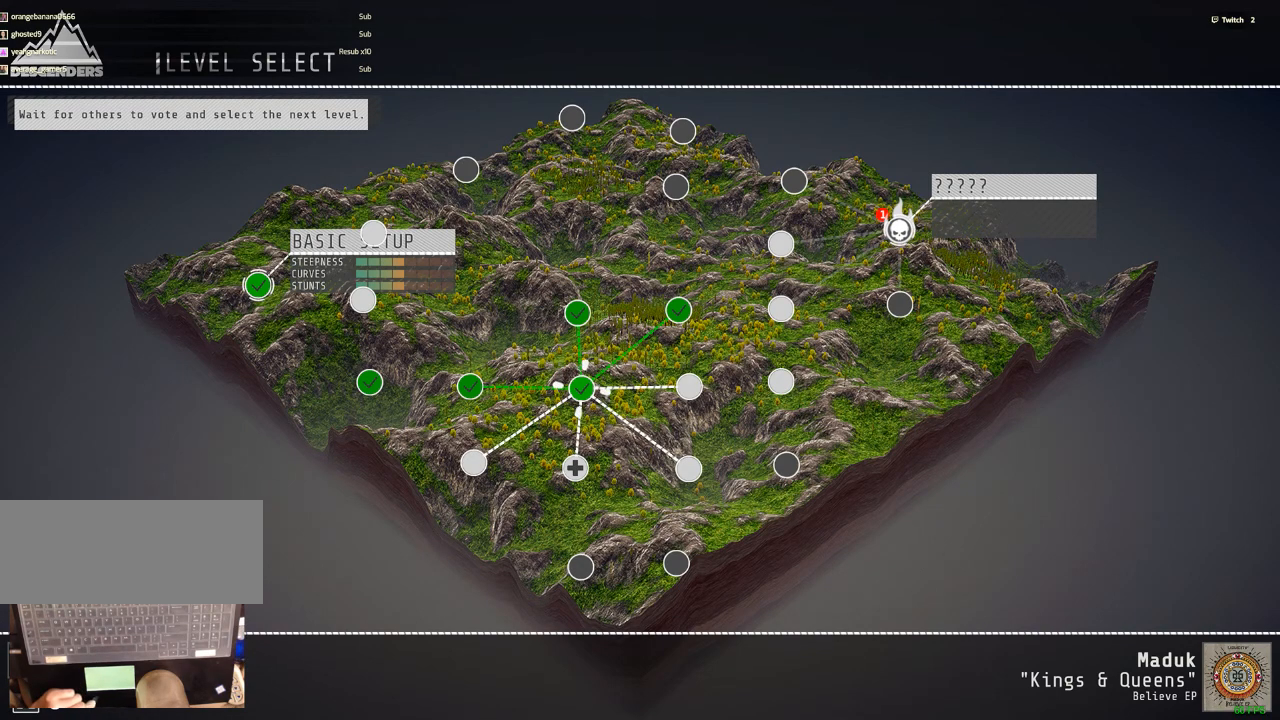
{"keys": [], "mouse": [], "events": []}
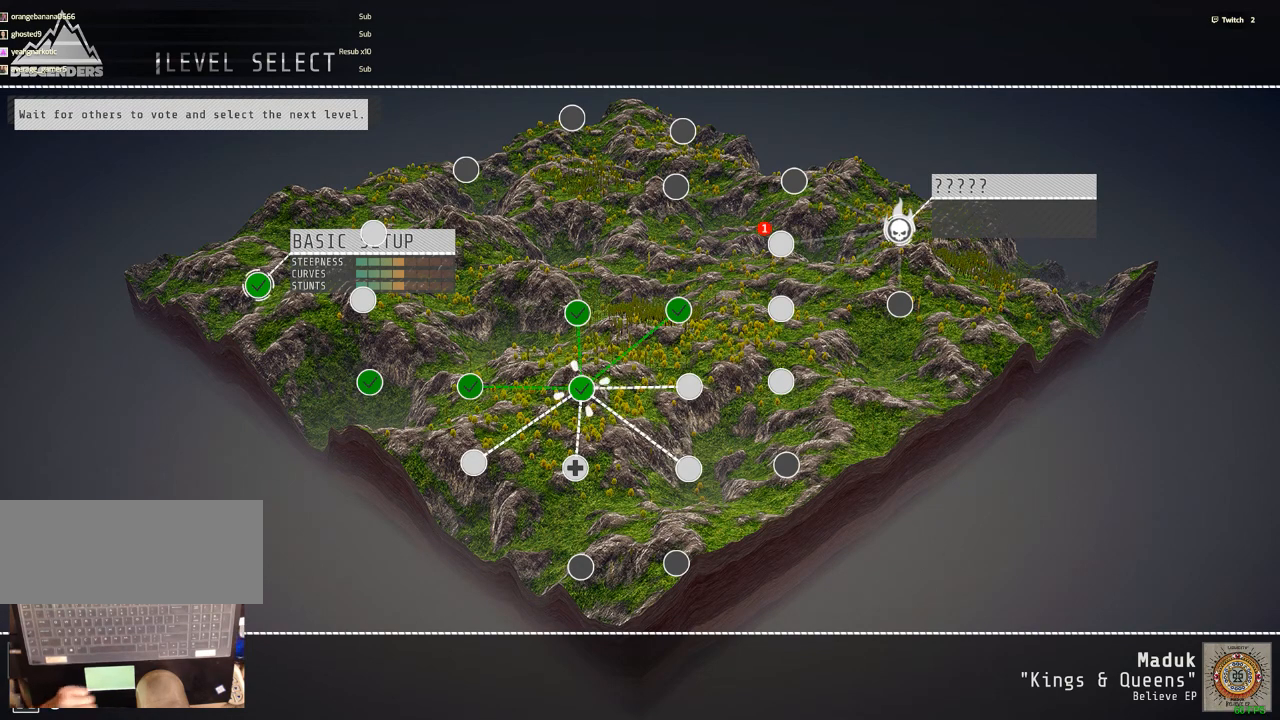
{"keys": [], "mouse": [], "events": []}
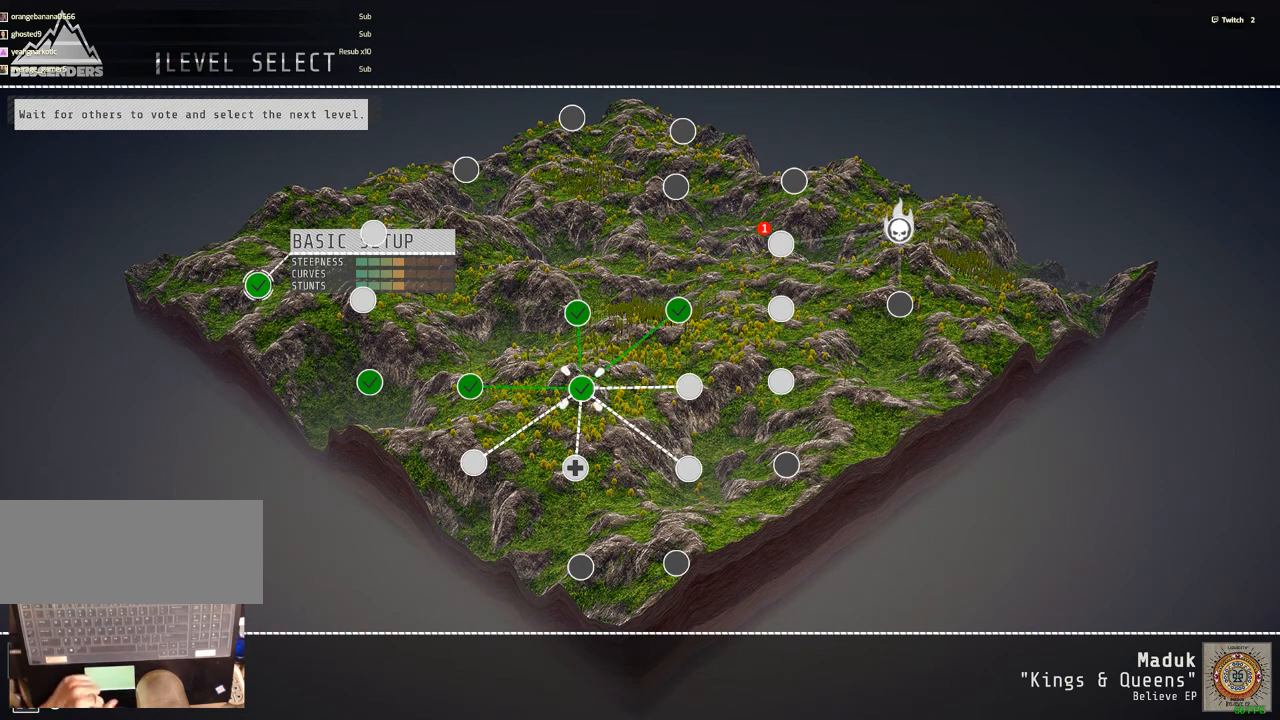
{"keys": [], "mouse": [], "events": []}
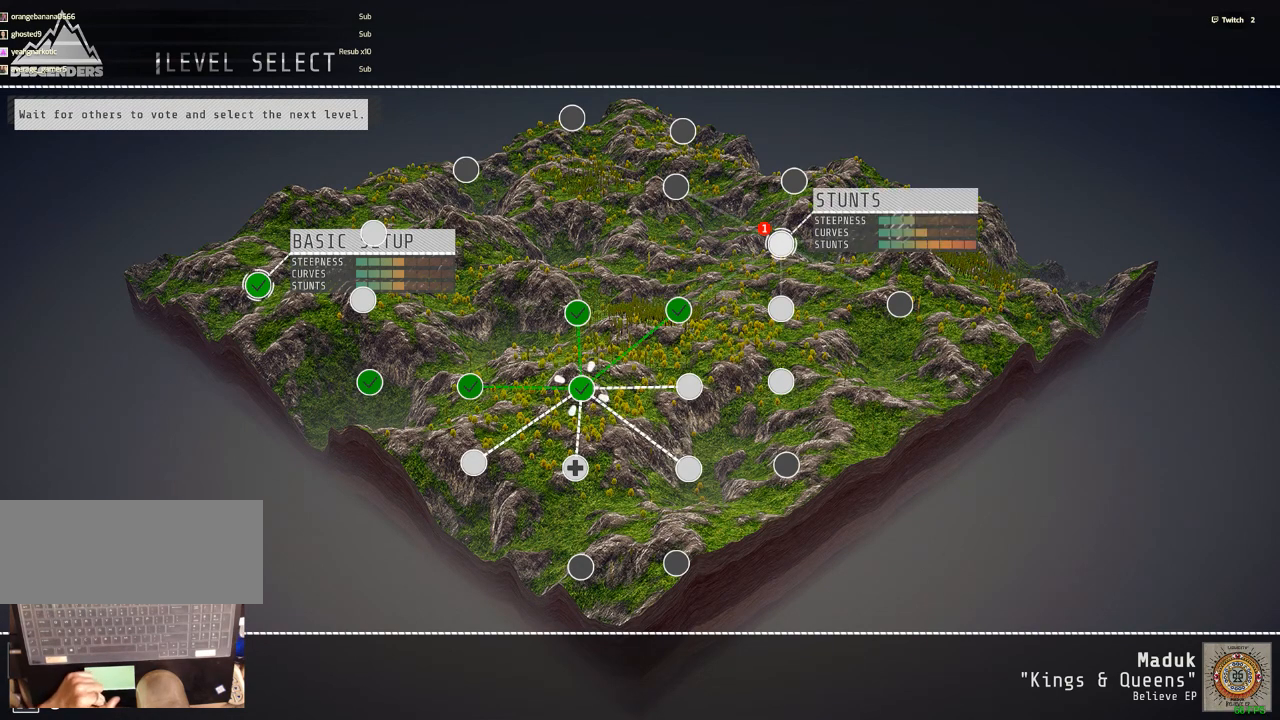
{"keys": [], "mouse": [], "events": []}
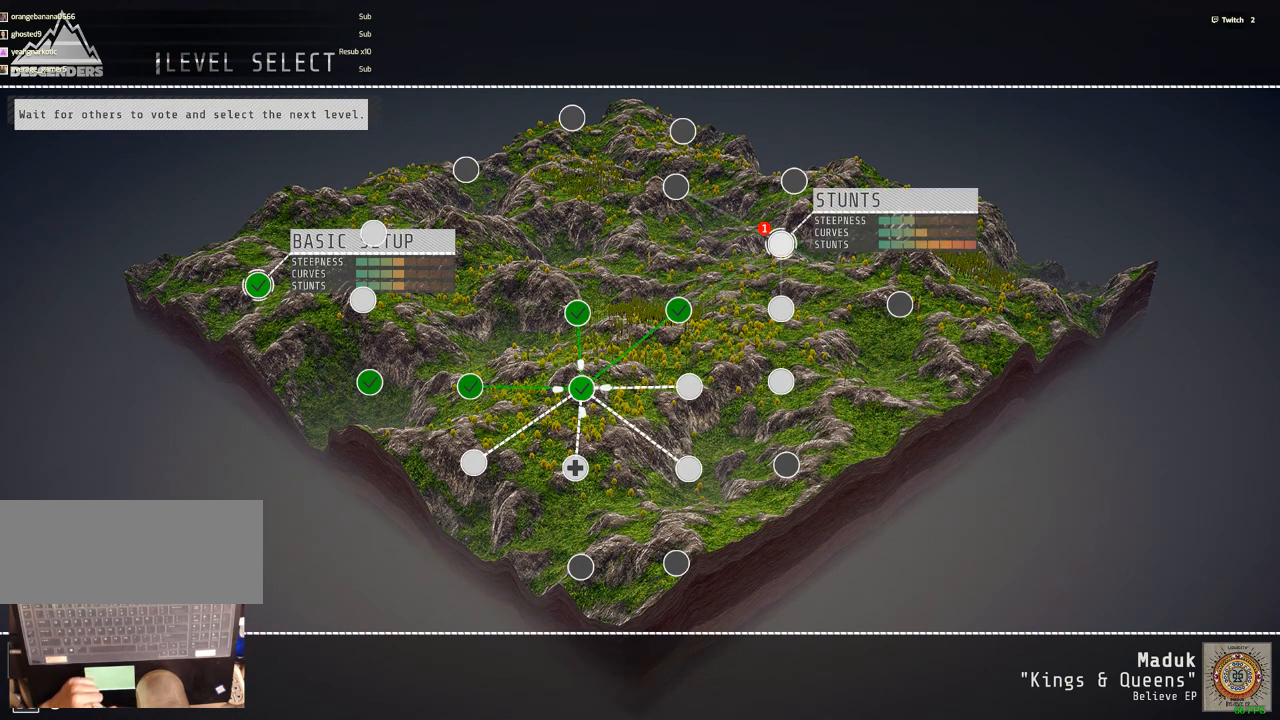
{"keys": [], "mouse": [], "events": []}
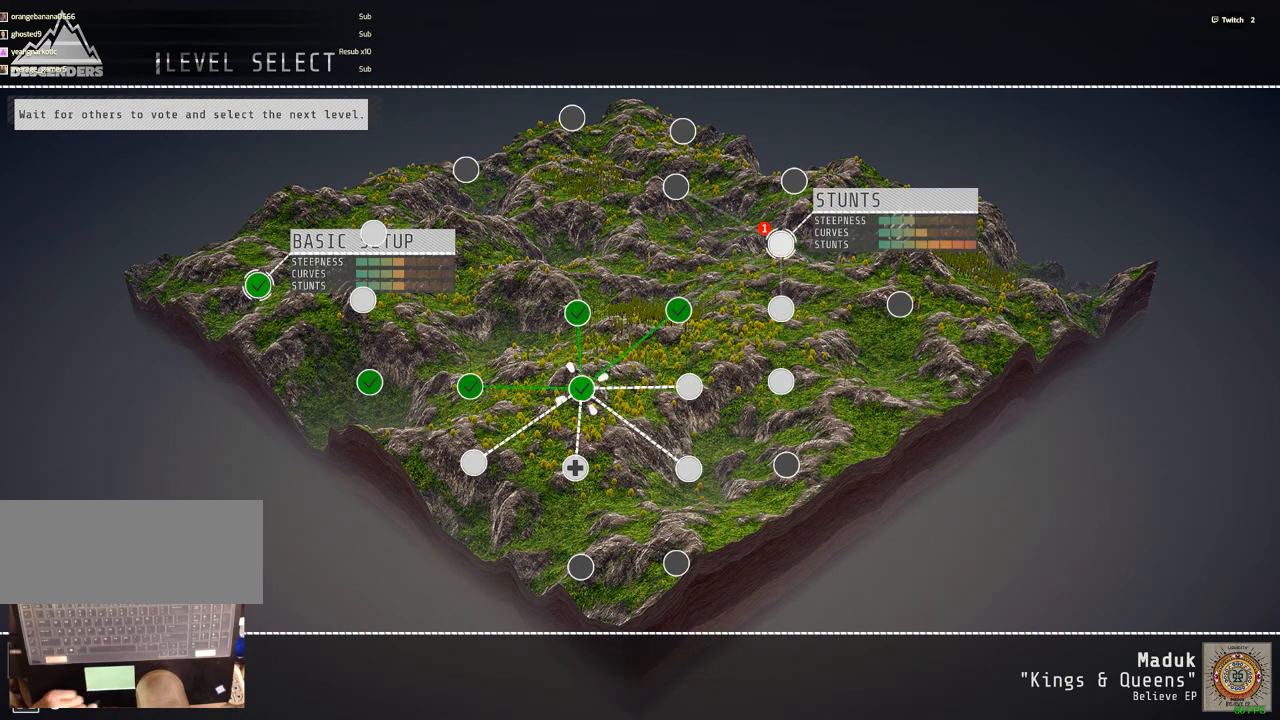
{"keys": [], "mouse": [], "events": [[150, "mouse_left", "down"], [200, "mouse_left", "up"]]}